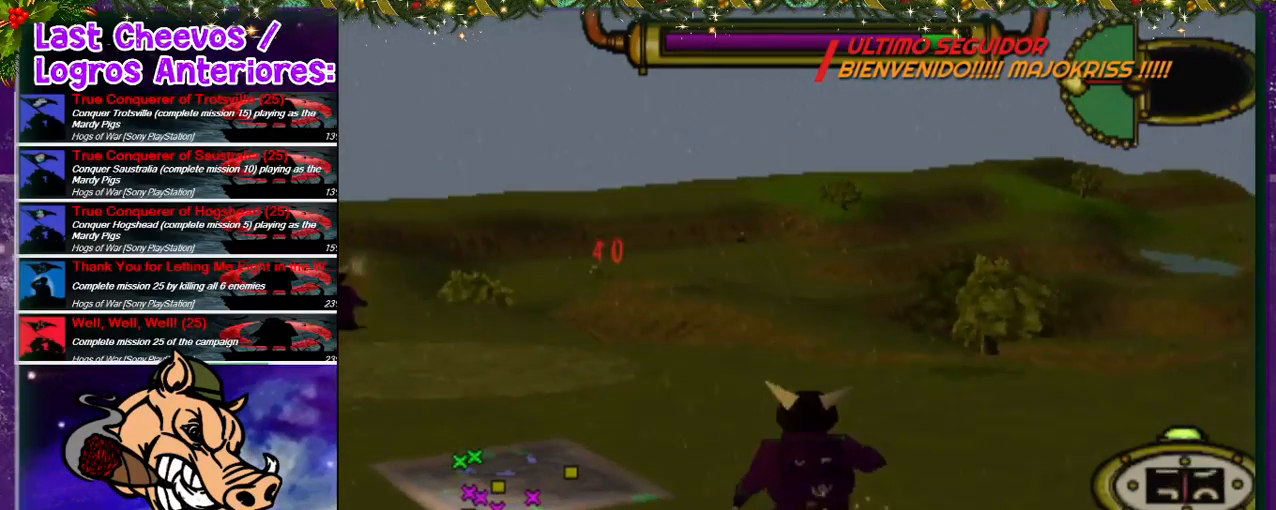
Gameplay with a controller (PlayStation layout); each line is a JSON object with the inputs held at the frame after it (dt_ms = milliseconds from this image to that frame). "events" lists button and stick changes between this image and that frame as [ms after this image, input, new state], when the widget could be followed in between. Not read: L3 R3.
{"dt_ms": 500, "buttons": [], "left_stick": "center", "right_stick": "center", "events": [[100, "CIRCLE", "up"]]}
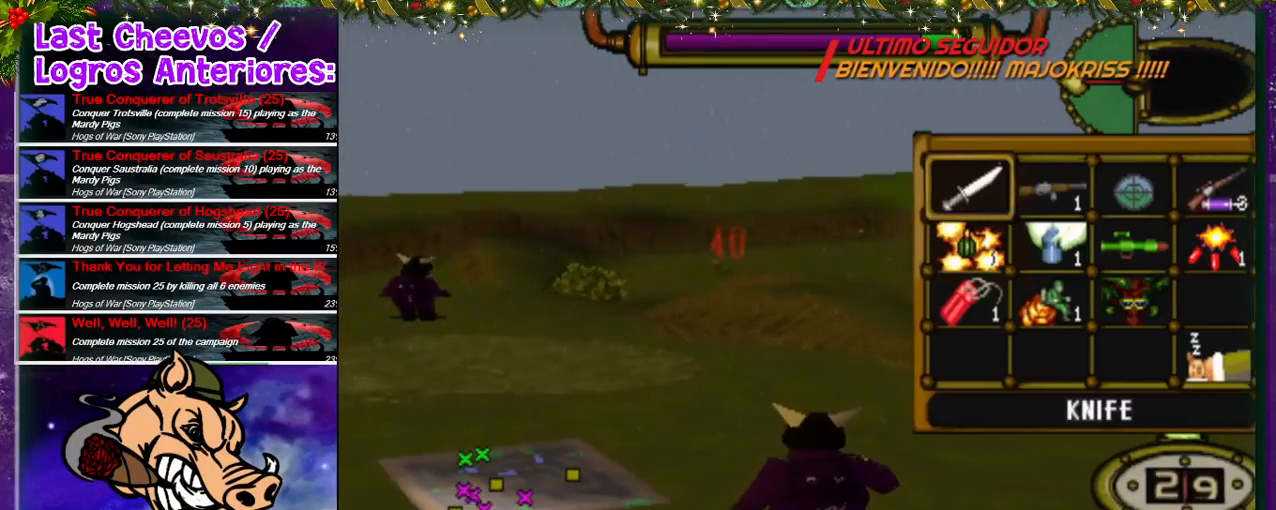
{"dt_ms": 500, "buttons": [], "left_stick": "center", "right_stick": "center", "events": [[233, "DPAD_DOWN", "down"], [333, "DPAD_DOWN", "up"]]}
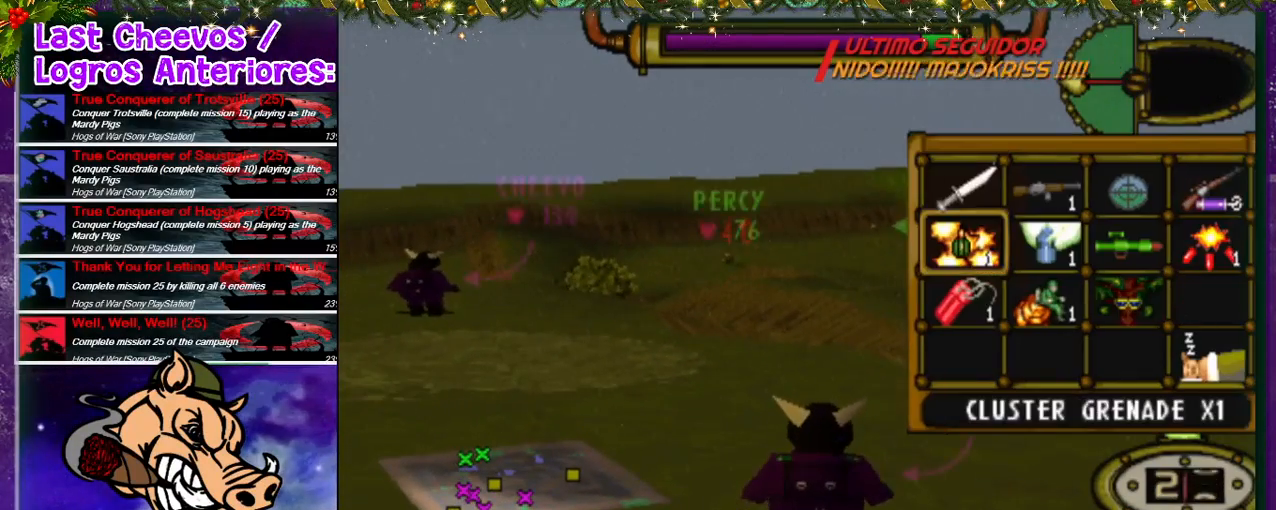
{"dt_ms": 500, "buttons": ["DPAD_UP", "DPAD_LEFT"], "left_stick": "center", "right_stick": "center", "events": [[233, "CROSS", "down"], [333, "DPAD_LEFT", "down"], [367, "CROSS", "up"], [500, "DPAD_UP", "down"]]}
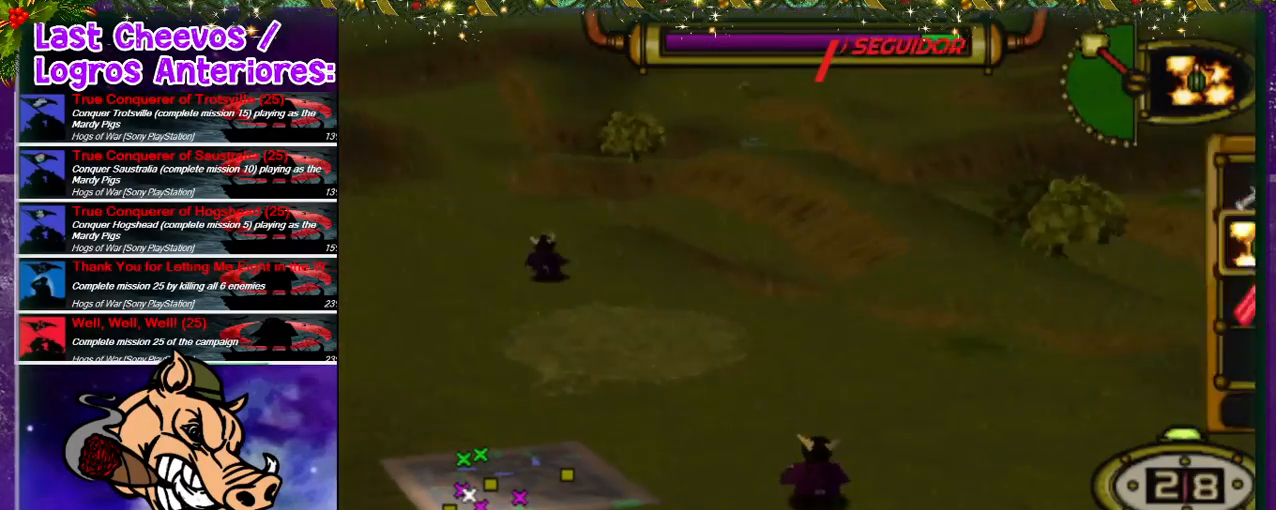
{"dt_ms": 500, "buttons": ["DPAD_UP", "DPAD_LEFT"], "left_stick": "center", "right_stick": "center", "events": []}
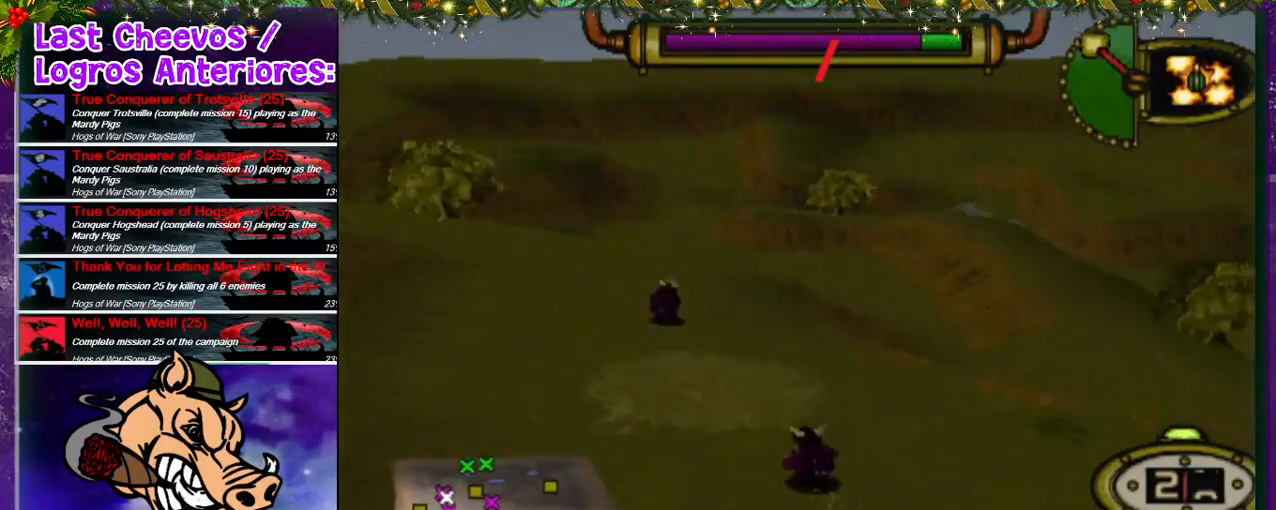
{"dt_ms": 500, "buttons": ["DPAD_UP"], "left_stick": "center", "right_stick": "center", "events": [[367, "DPAD_LEFT", "up"]]}
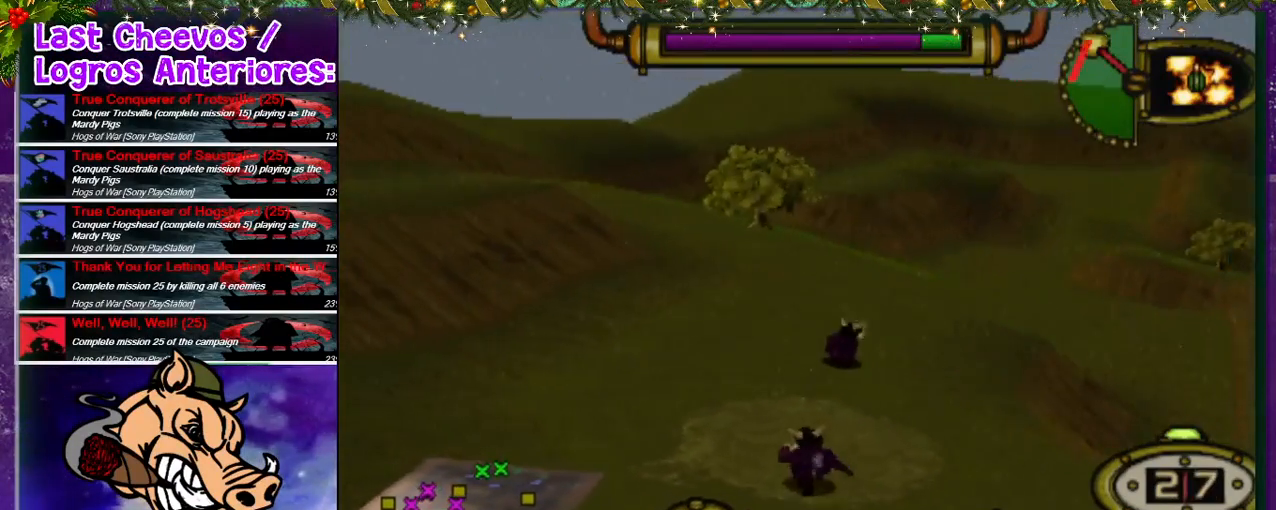
{"dt_ms": 500, "buttons": ["DPAD_UP"], "left_stick": "center", "right_stick": "center", "events": [[133, "DPAD_LEFT", "down"], [367, "DPAD_LEFT", "up"]]}
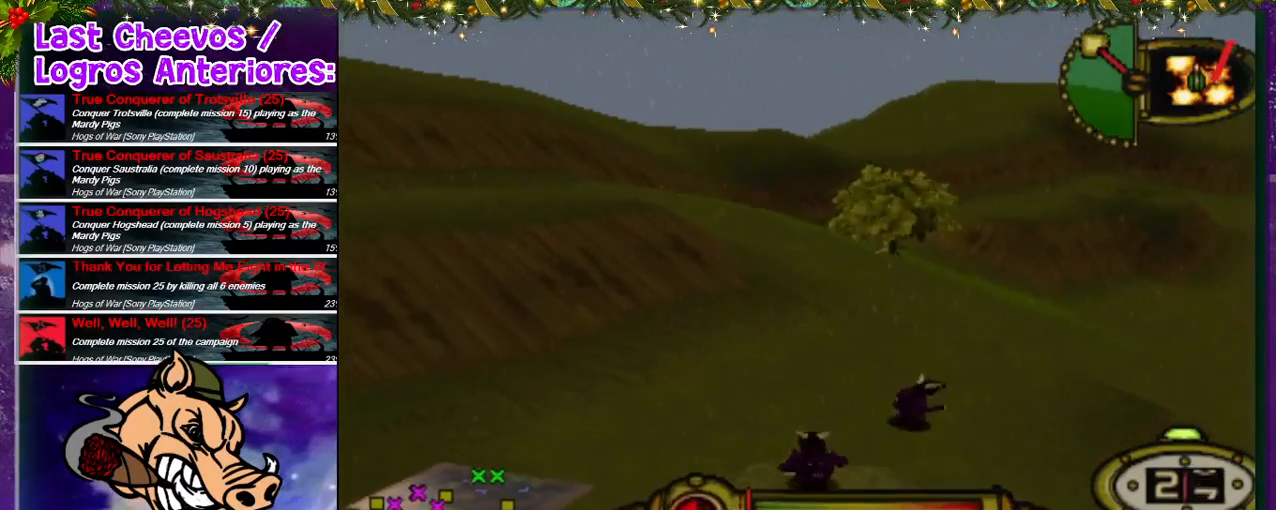
{"dt_ms": 500, "buttons": ["DPAD_UP", "DPAD_RIGHT"], "left_stick": "center", "right_stick": "center", "events": [[233, "DPAD_RIGHT", "down"]]}
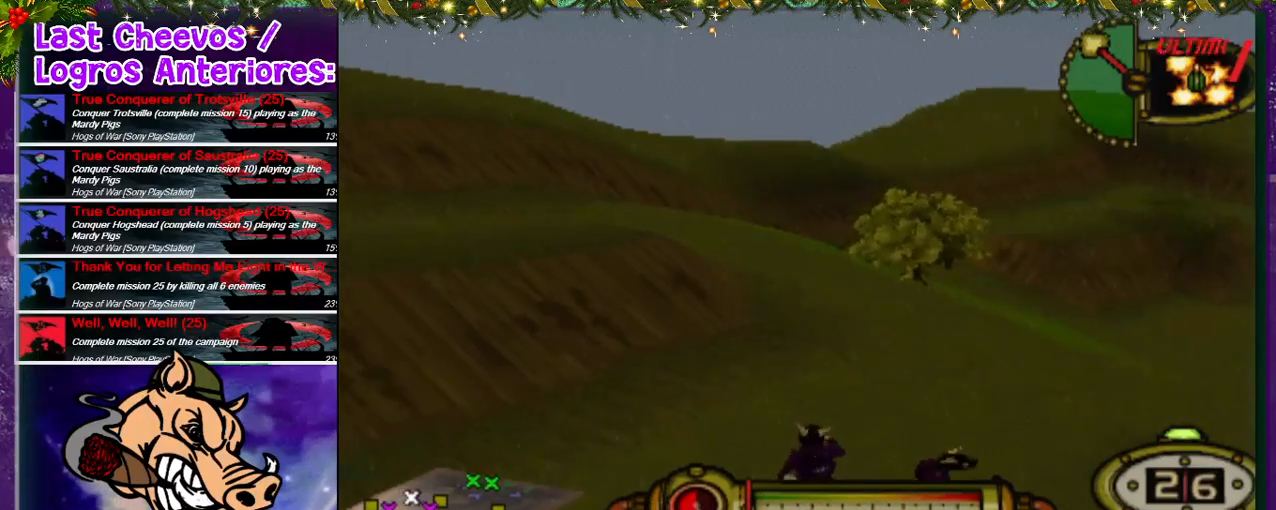
{"dt_ms": 500, "buttons": ["DPAD_UP", "DPAD_RIGHT"], "left_stick": "center", "right_stick": "center", "events": [[133, "DPAD_RIGHT", "up"], [500, "DPAD_RIGHT", "down"]]}
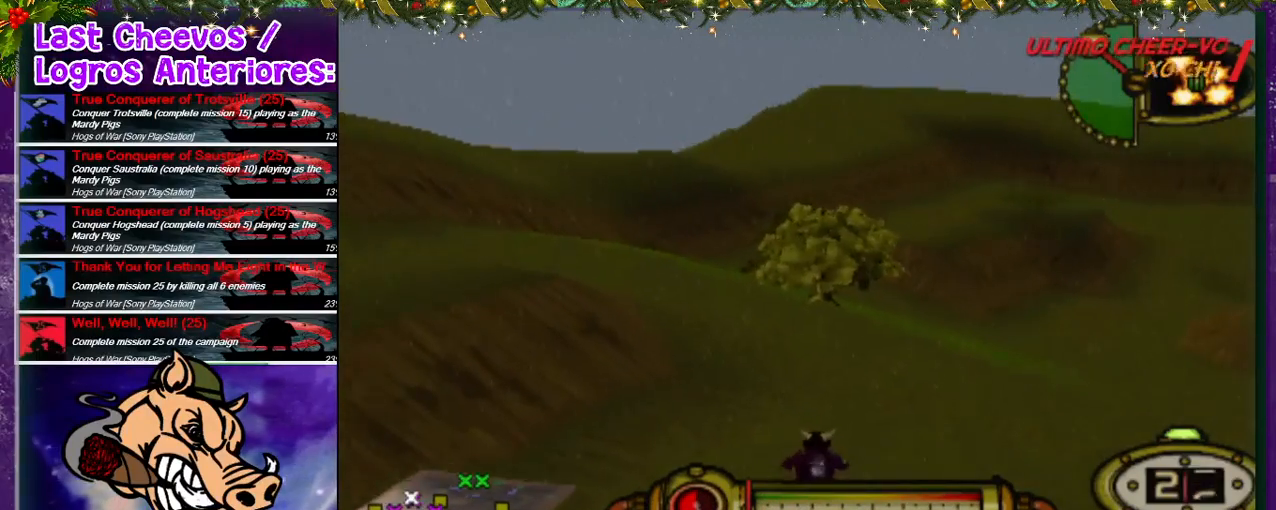
{"dt_ms": 500, "buttons": ["DPAD_UP"], "left_stick": "center", "right_stick": "center"}
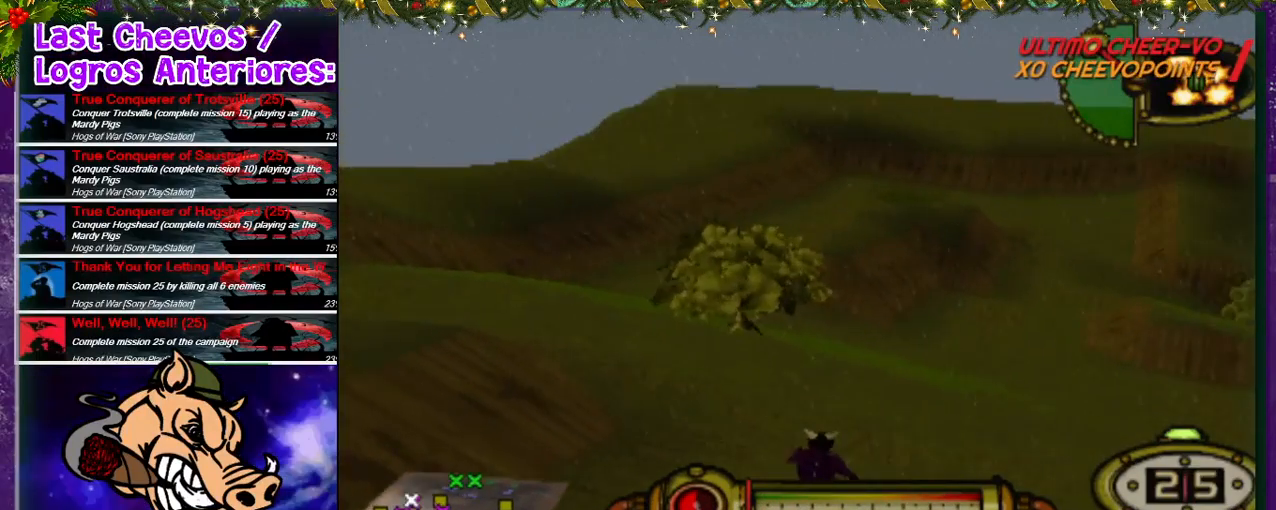
{"dt_ms": 500, "buttons": ["DPAD_UP", "DPAD_RIGHT"], "left_stick": "center", "right_stick": "center", "events": [[200, "DPAD_RIGHT", "down"]]}
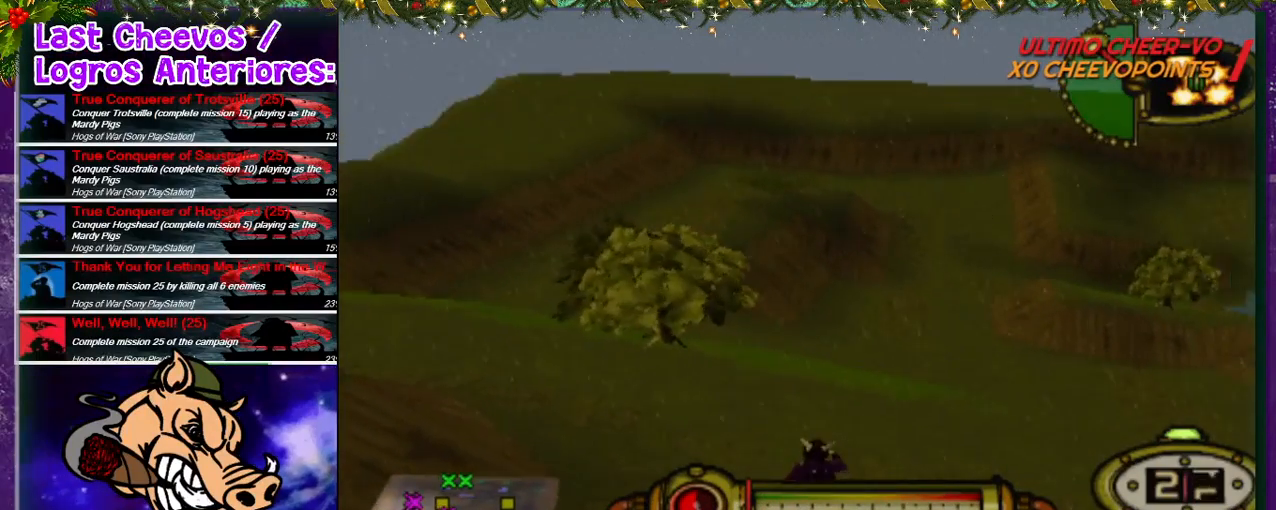
{"dt_ms": 500, "buttons": ["DPAD_UP"], "left_stick": "center", "right_stick": "center", "events": [[400, "DPAD_RIGHT", "up"]]}
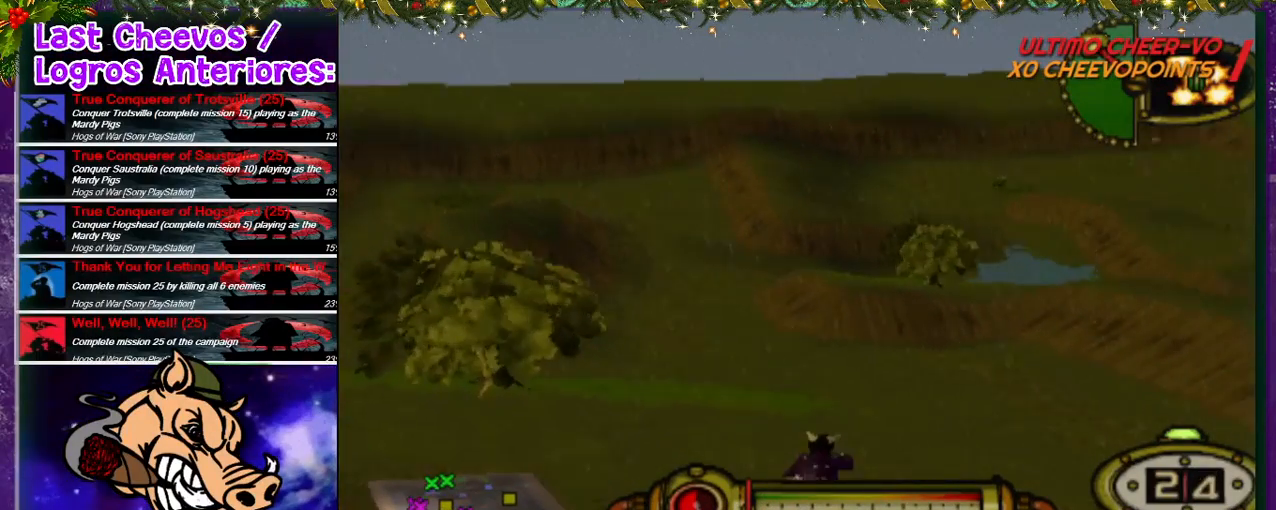
{"dt_ms": 500, "buttons": ["DPAD_UP", "DPAD_RIGHT"], "left_stick": "center", "right_stick": "center", "events": [[433, "DPAD_RIGHT", "down"]]}
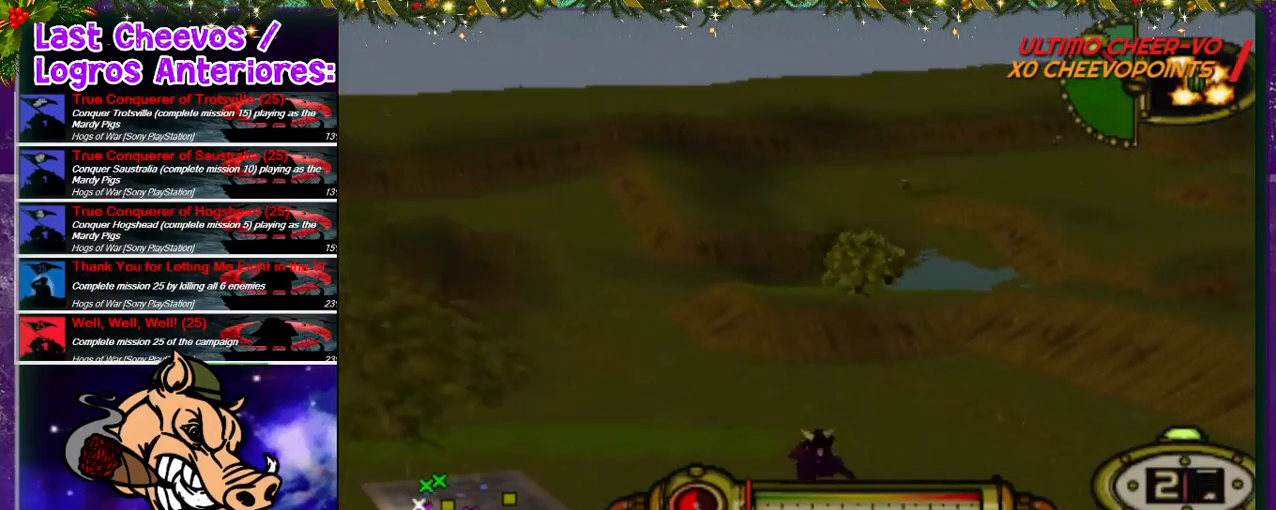
{"dt_ms": 500, "buttons": ["DPAD_RIGHT"], "left_stick": "center", "right_stick": "center", "events": [[33, "DPAD_RIGHT", "up"], [33, "DPAD_UP", "up"], [267, "DPAD_RIGHT", "down"], [400, "DPAD_RIGHT", "up"], [500, "DPAD_RIGHT", "down"]]}
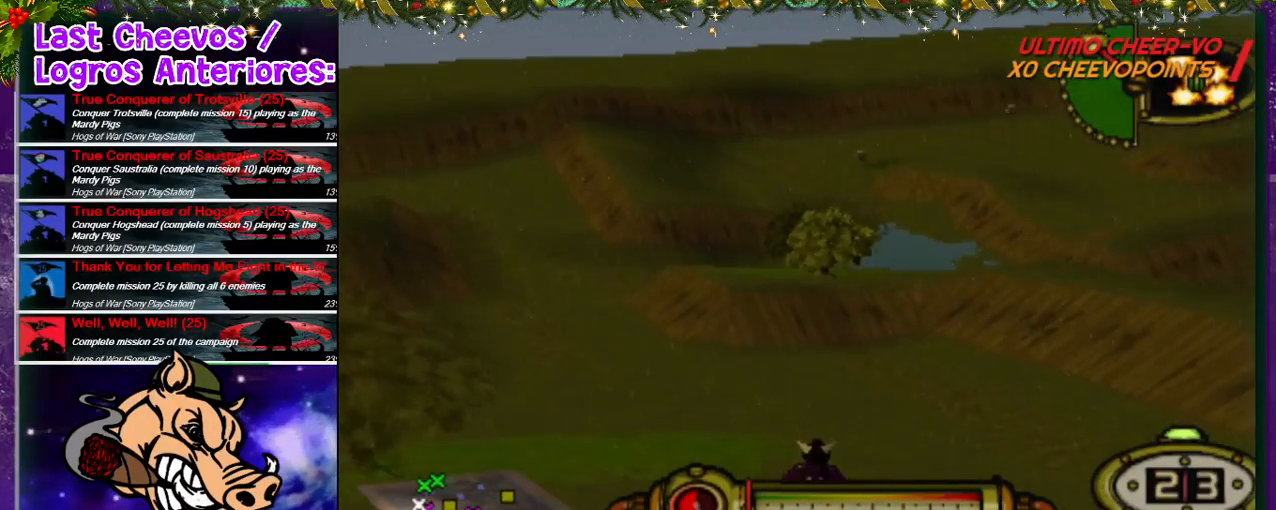
{"dt_ms": 500, "buttons": [], "left_stick": "center", "right_stick": "center", "events": [[133, "DPAD_RIGHT", "up"]]}
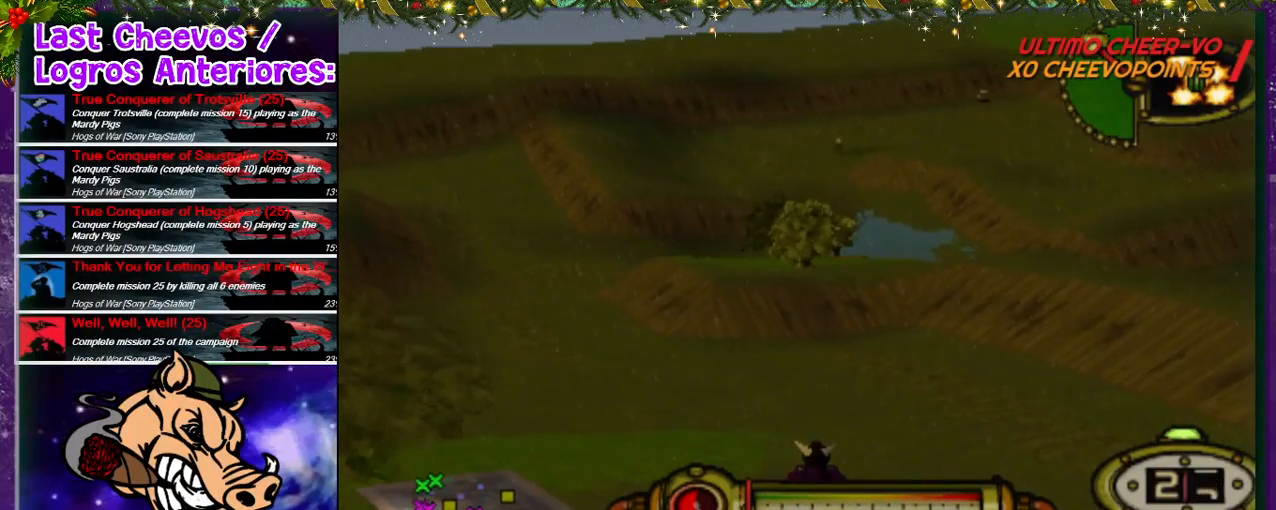
{"dt_ms": 500, "buttons": [], "left_stick": "center", "right_stick": "center", "events": [[233, "DPAD_RIGHT", "down"], [267, "DPAD_RIGHT", "up"]]}
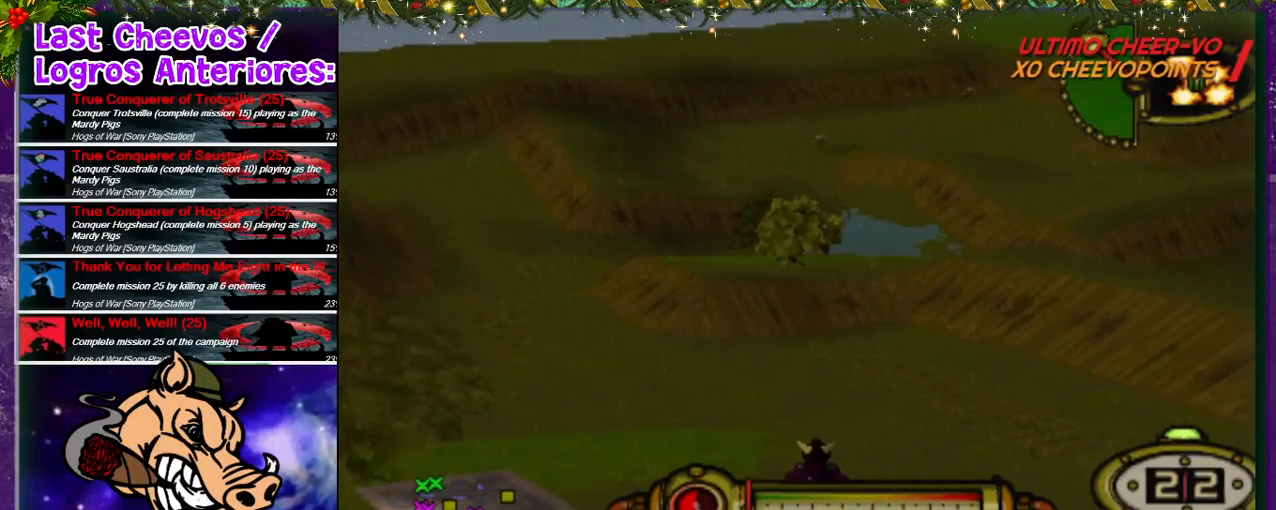
{"dt_ms": 500, "buttons": ["CROSS"], "left_stick": "center", "right_stick": "center", "events": [[467, "CROSS", "down"]]}
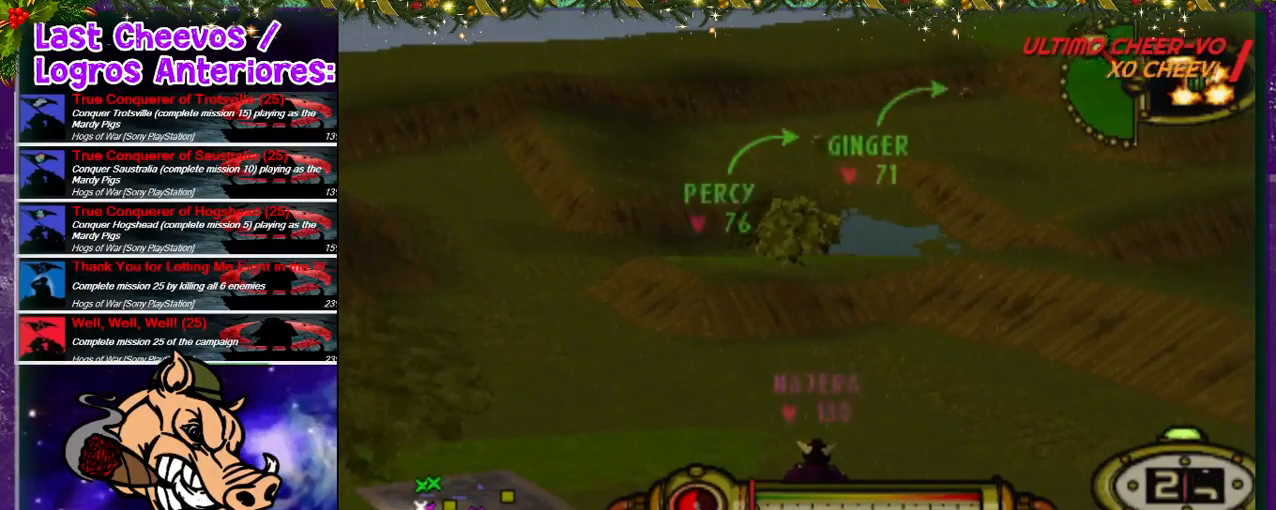
{"dt_ms": 500, "buttons": ["CROSS"], "left_stick": "center", "right_stick": "center", "events": []}
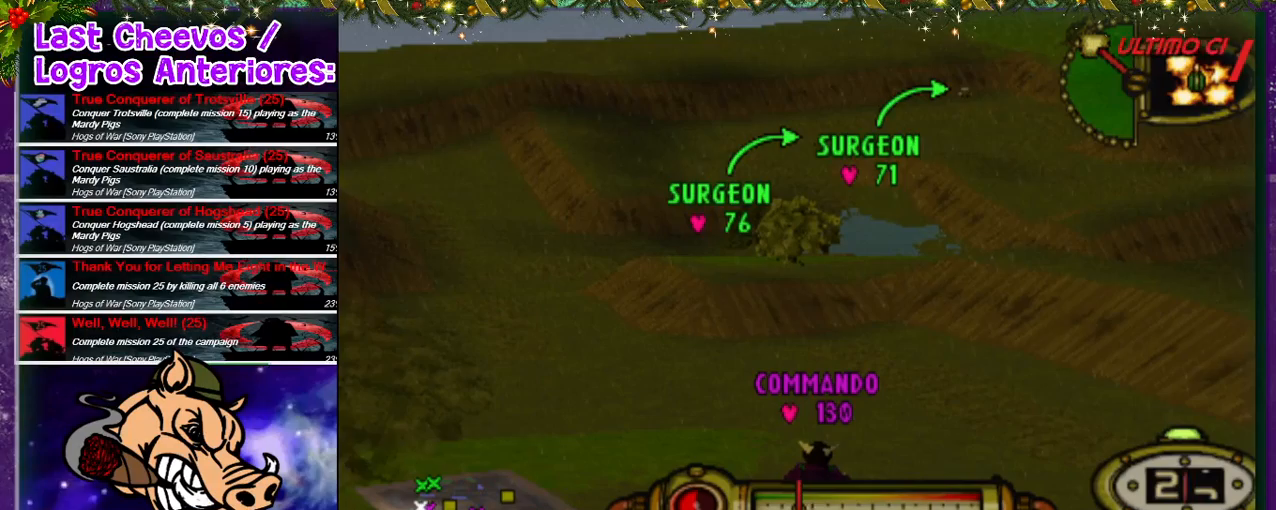
{"dt_ms": 500, "buttons": ["CROSS"], "left_stick": "center", "right_stick": "center", "events": []}
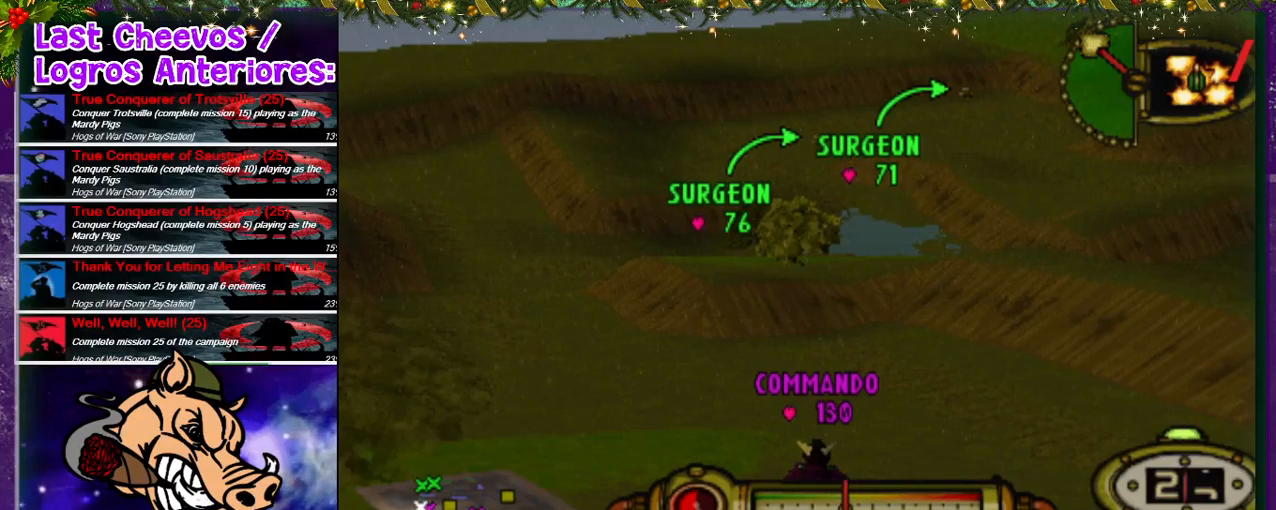
{"dt_ms": 500, "buttons": ["CROSS"], "left_stick": "center", "right_stick": "center", "events": []}
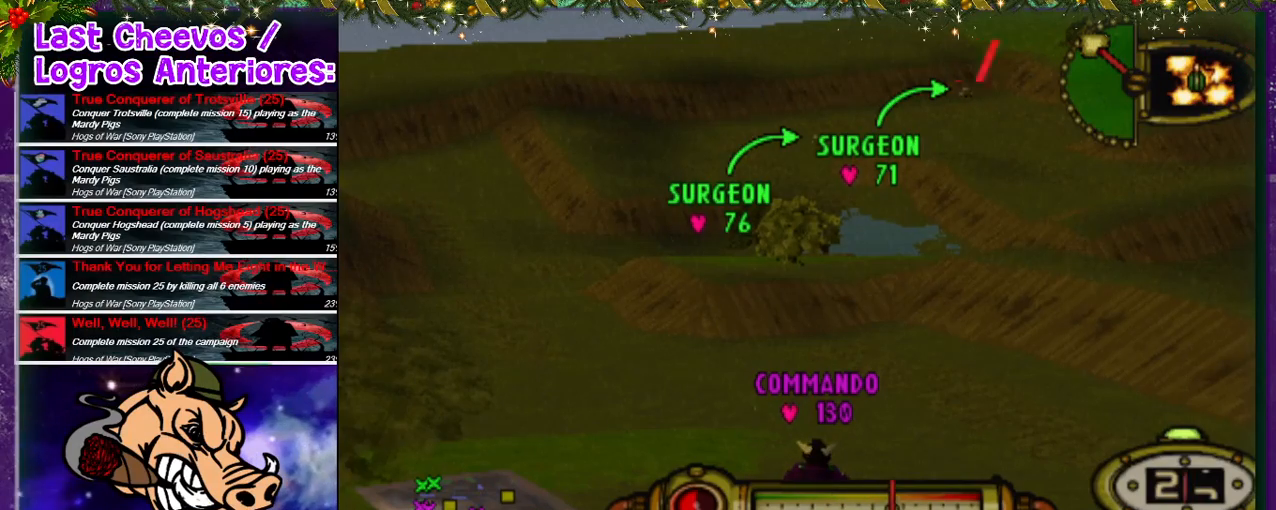
{"dt_ms": 1000, "buttons": ["CROSS", "L1"], "left_stick": "center", "right_stick": "center"}
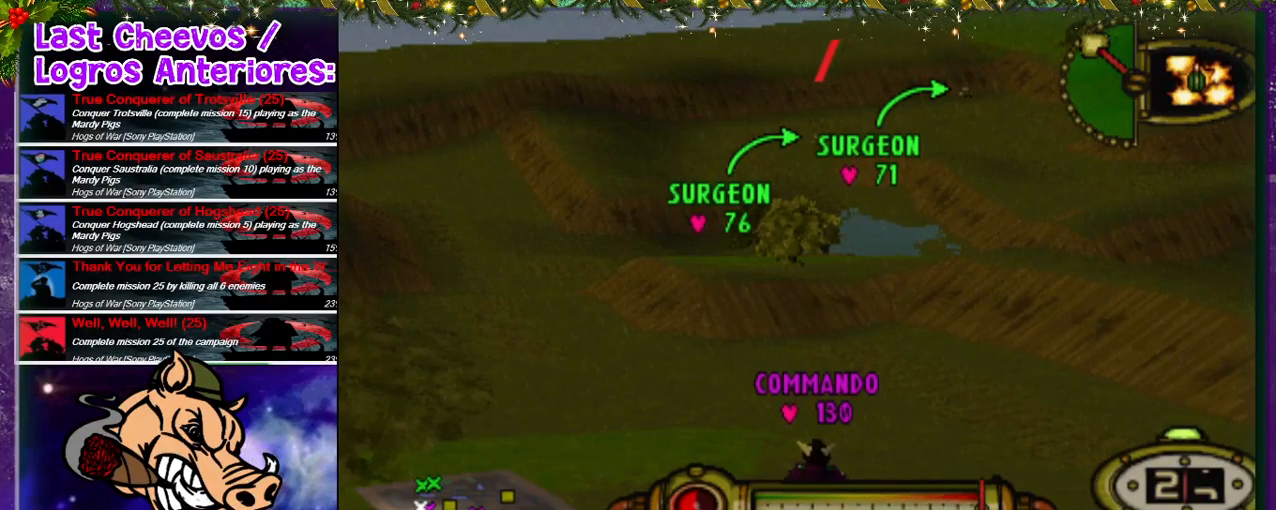
{"dt_ms": 500, "buttons": [], "left_stick": "center", "right_stick": "center", "events": [[67, "L1", "up"], [233, "CROSS", "up"]]}